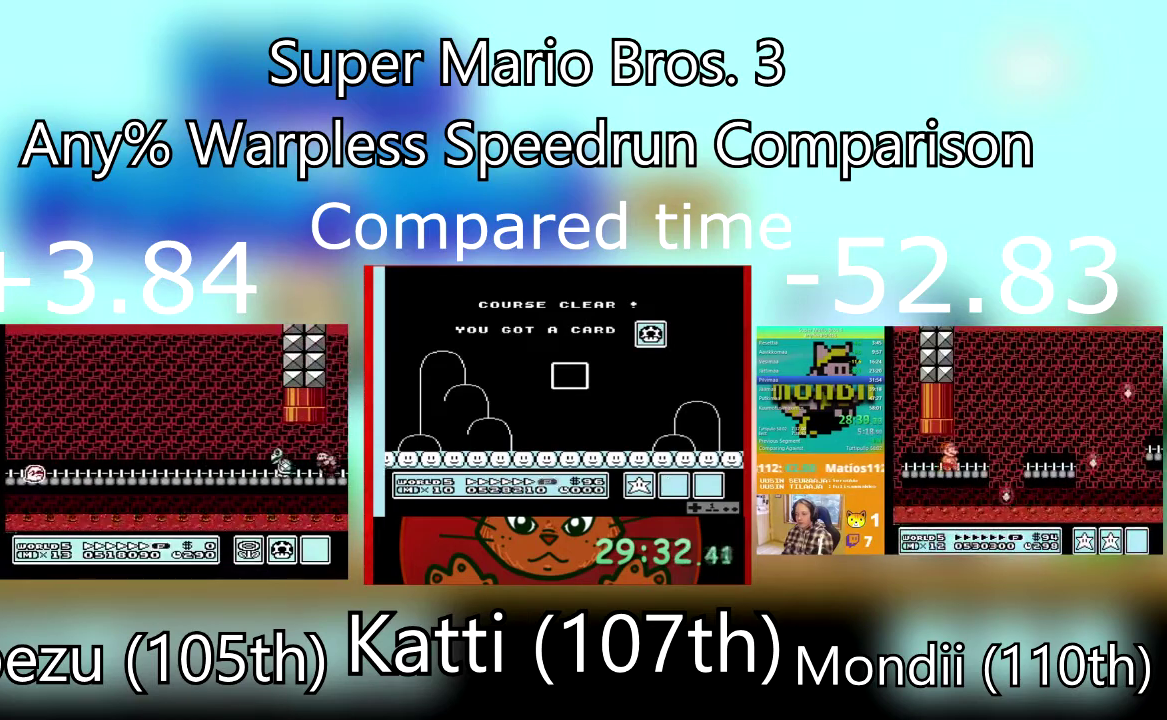
Gameplay with a controller (PlayStation layout); each line is a JSON object with the inputs held at the frame after it. "events" lists button and stick changes between this image and that frame as [ms after this image, input, new state], when the widget could be followed in between. Not read: CROSS L3 R3 left_stick right_stick.
{"buttons": ["SQUARE", "DPAD_UP"], "events": [[100, "DPAD_UP", "up"], [301, "DPAD_UP", "down"], [334, "DPAD_LEFT", "up"], [334, "DPAD_RIGHT", "down"], [434, "DPAD_RIGHT", "up"]]}
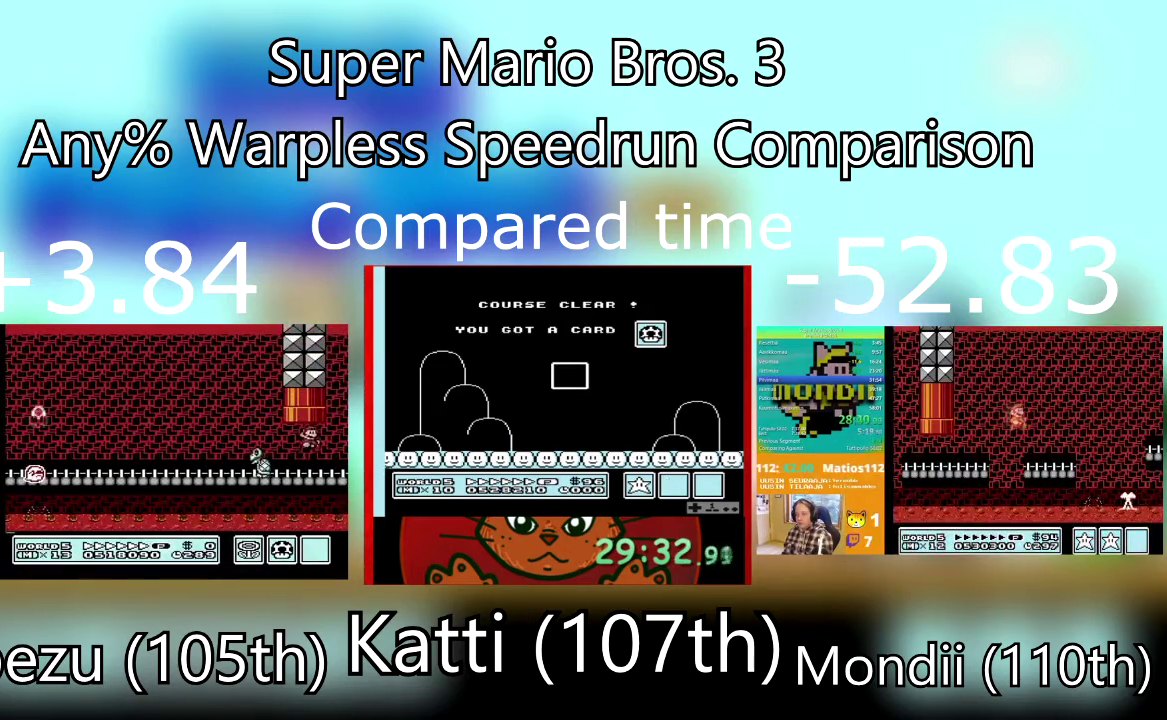
{"buttons": ["SQUARE", "DPAD_UP"], "events": [[167, "DPAD_LEFT", "down"], [300, "DPAD_LEFT", "up"], [300, "DPAD_RIGHT", "down"], [400, "DPAD_RIGHT", "up"]]}
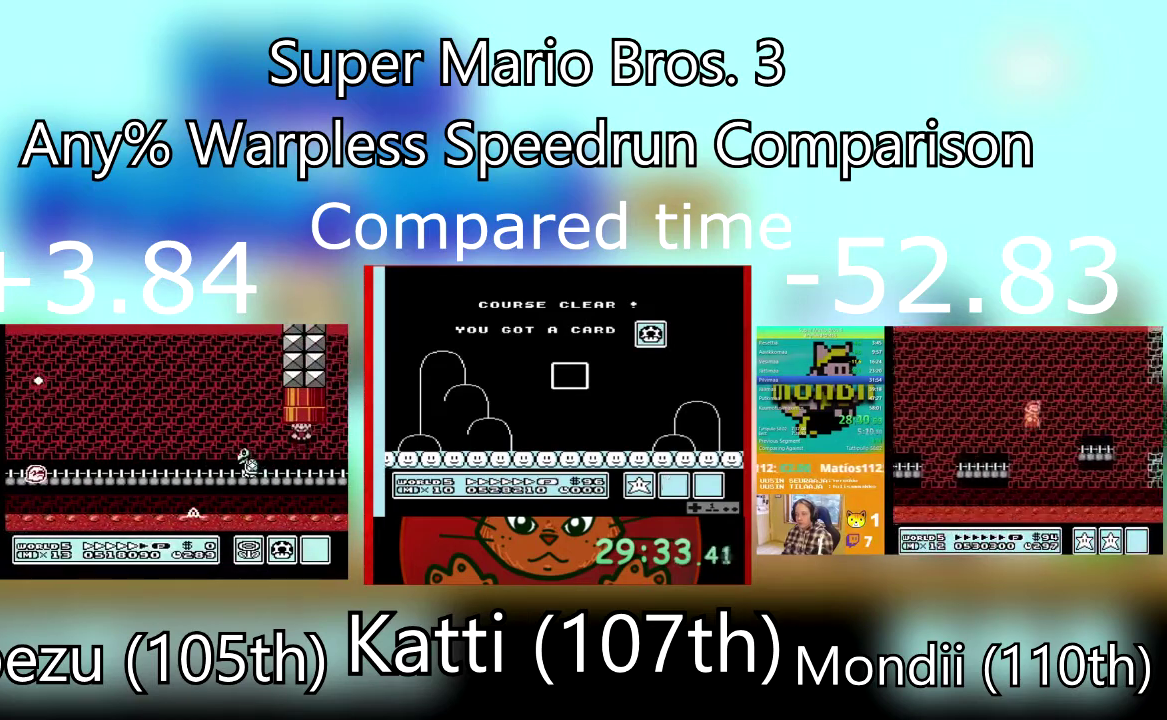
{"buttons": ["SQUARE", "DPAD_RIGHT"], "events": [[100, "DPAD_UP", "up"], [234, "SQUARE", "up"], [434, "SQUARE", "down"], [467, "DPAD_RIGHT", "down"]]}
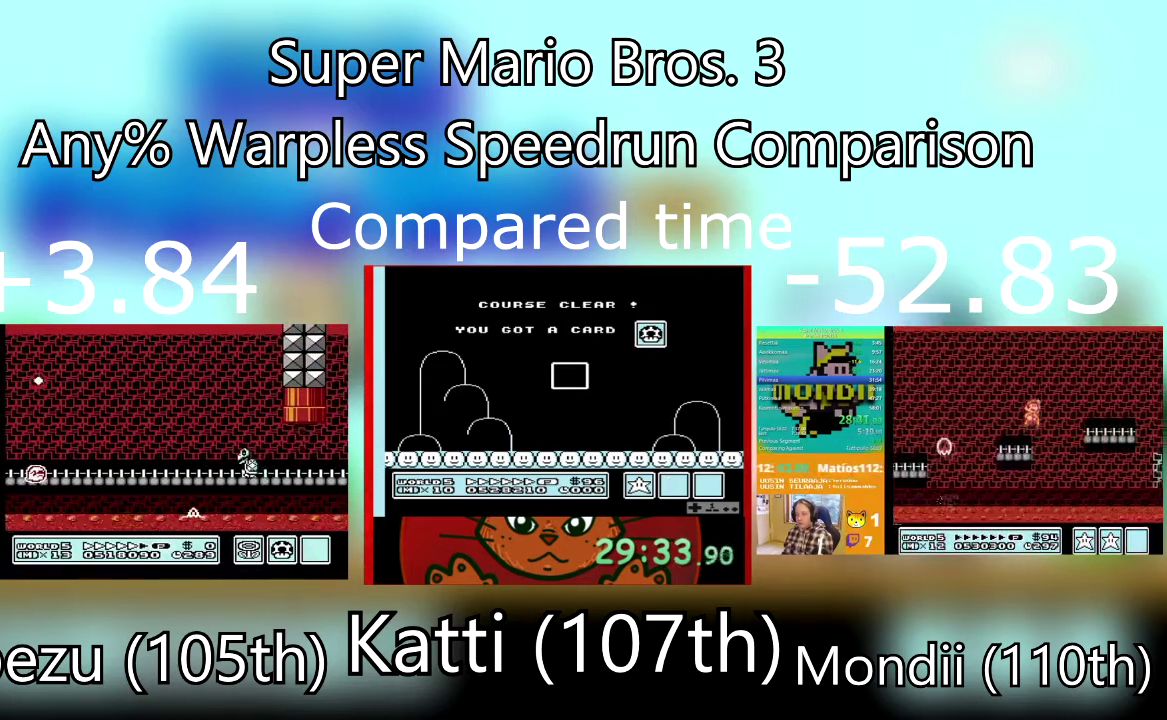
{"buttons": ["SQUARE", "DPAD_RIGHT"], "events": []}
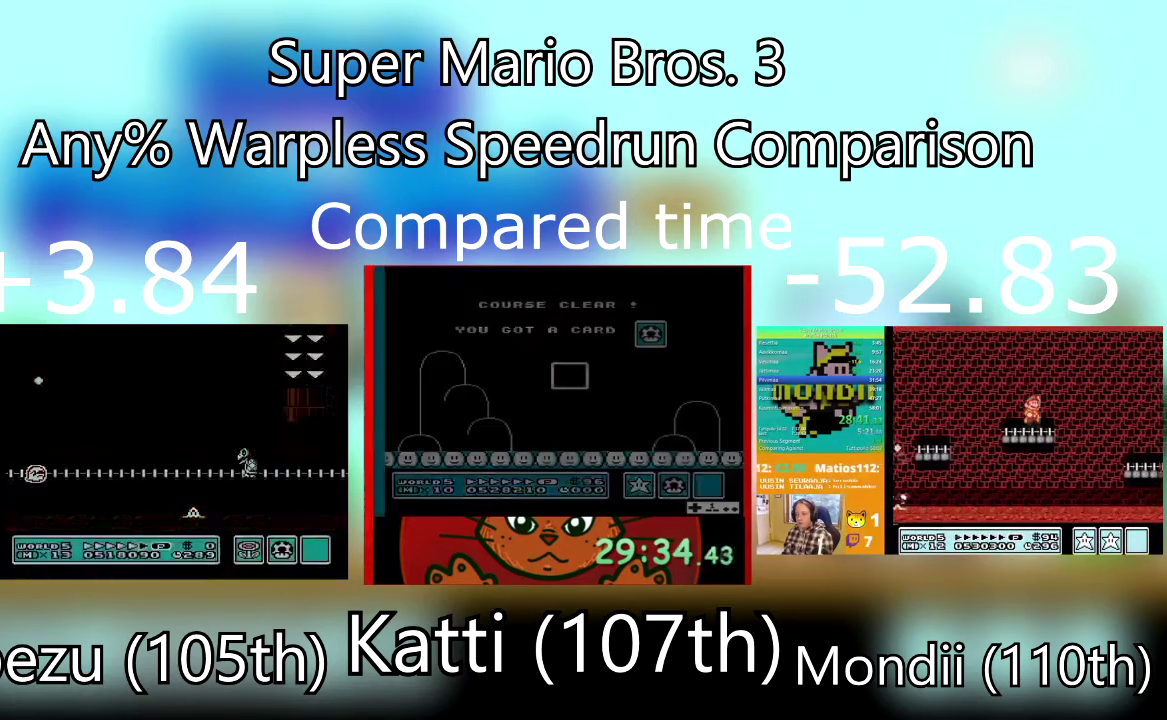
{"buttons": ["SQUARE", "DPAD_RIGHT"], "events": []}
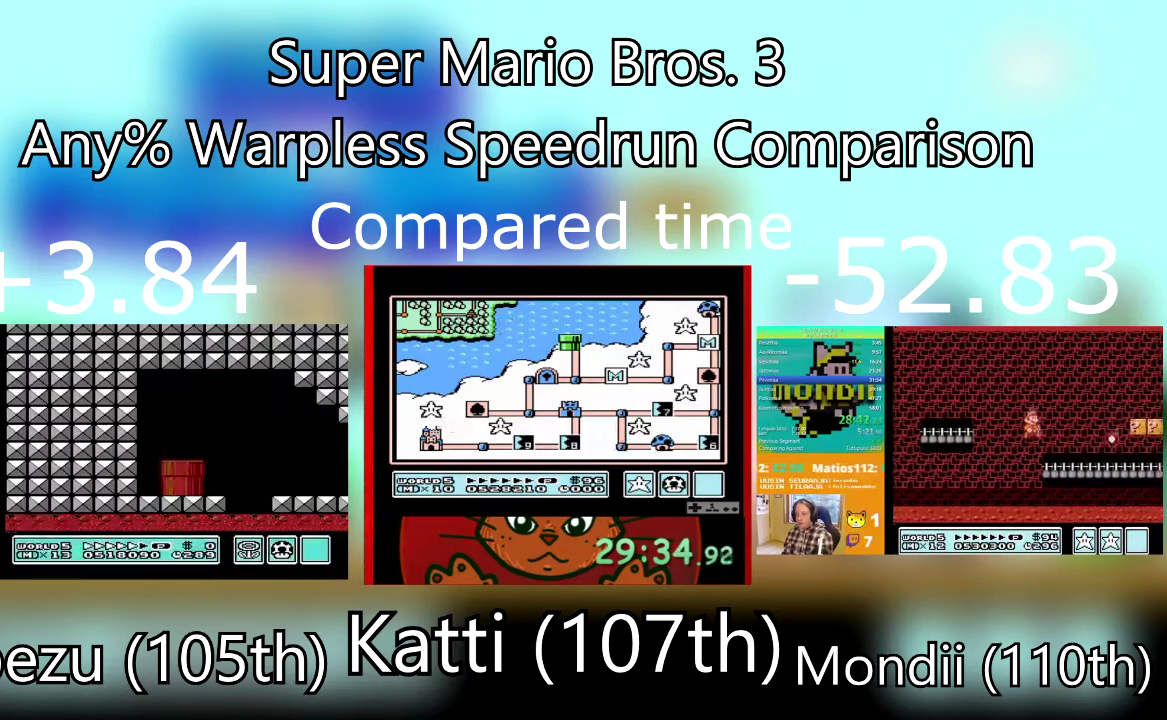
{"buttons": ["SQUARE", "DPAD_RIGHT"], "events": []}
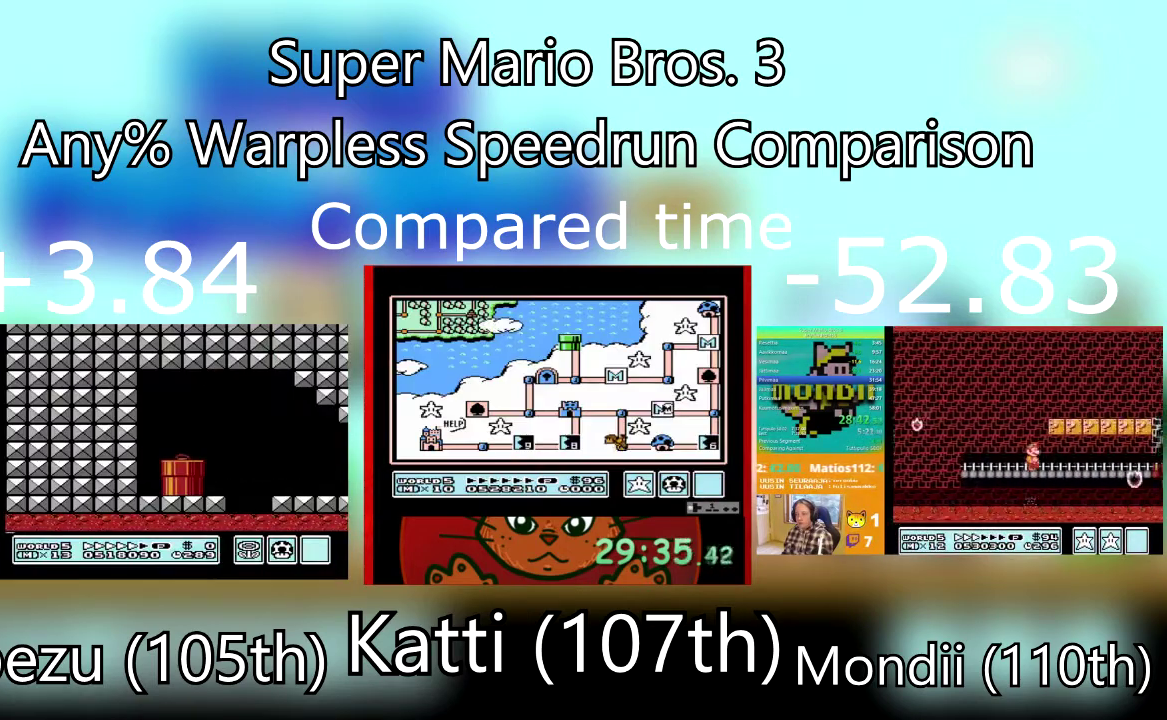
{"buttons": ["SQUARE", "DPAD_RIGHT"], "events": []}
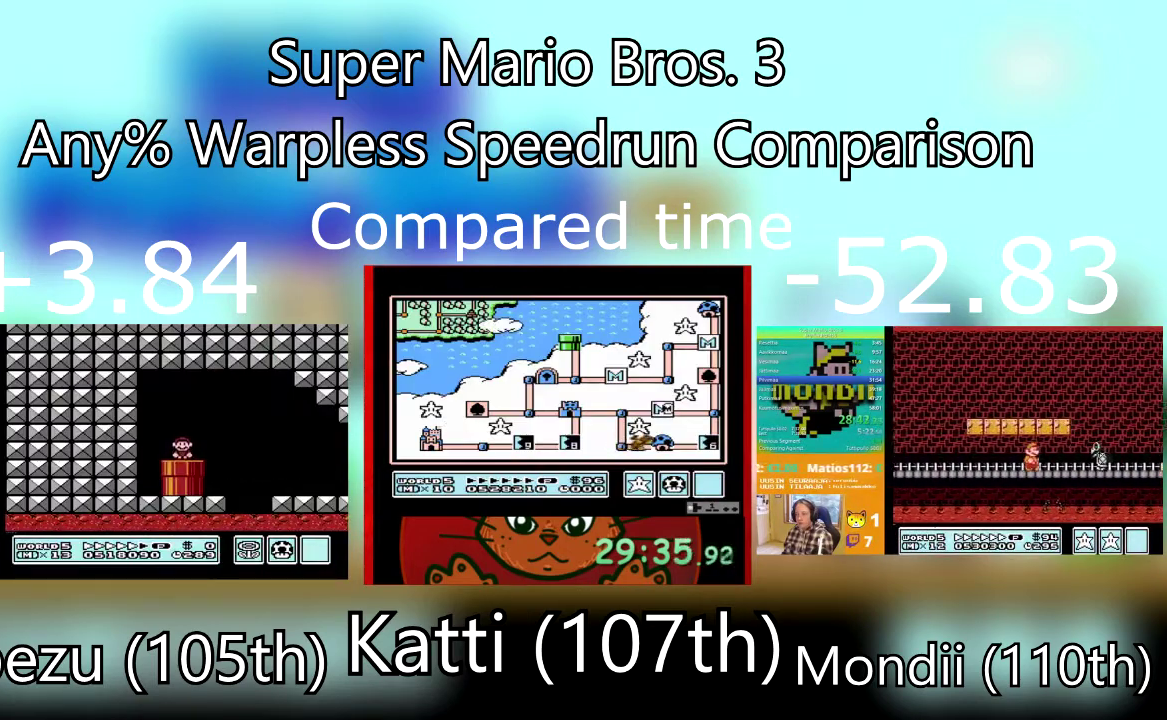
{"buttons": ["SQUARE", "DPAD_RIGHT"], "events": []}
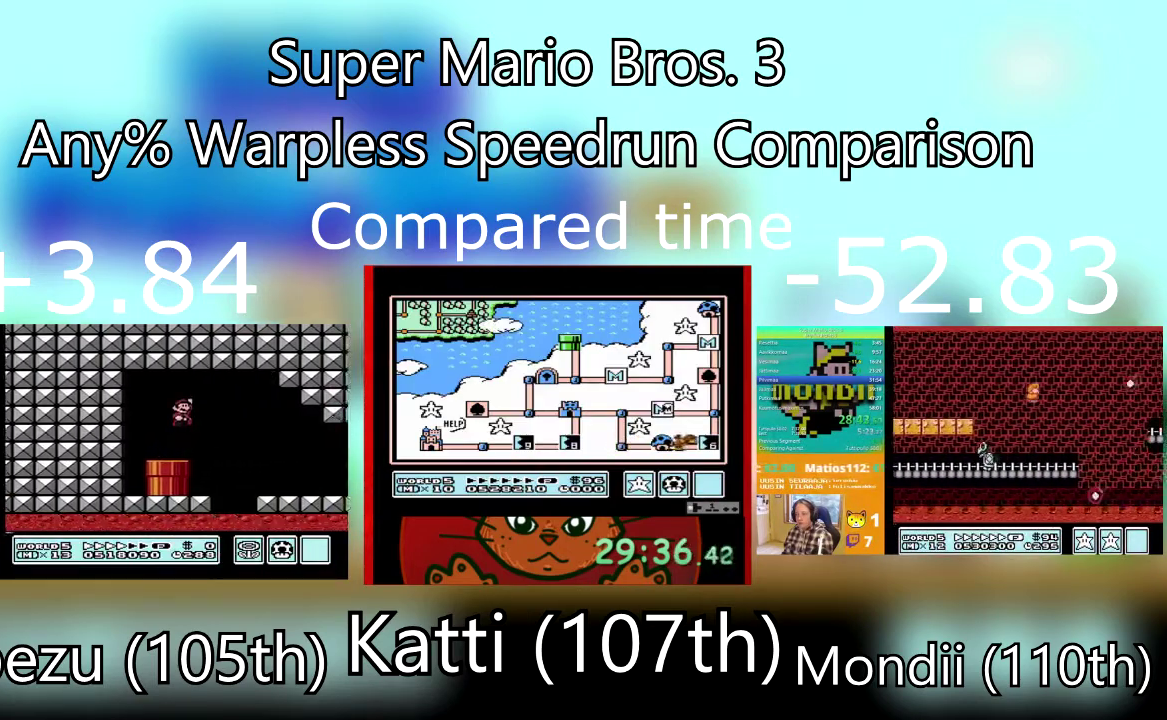
{"buttons": ["SQUARE", "DPAD_RIGHT"], "events": []}
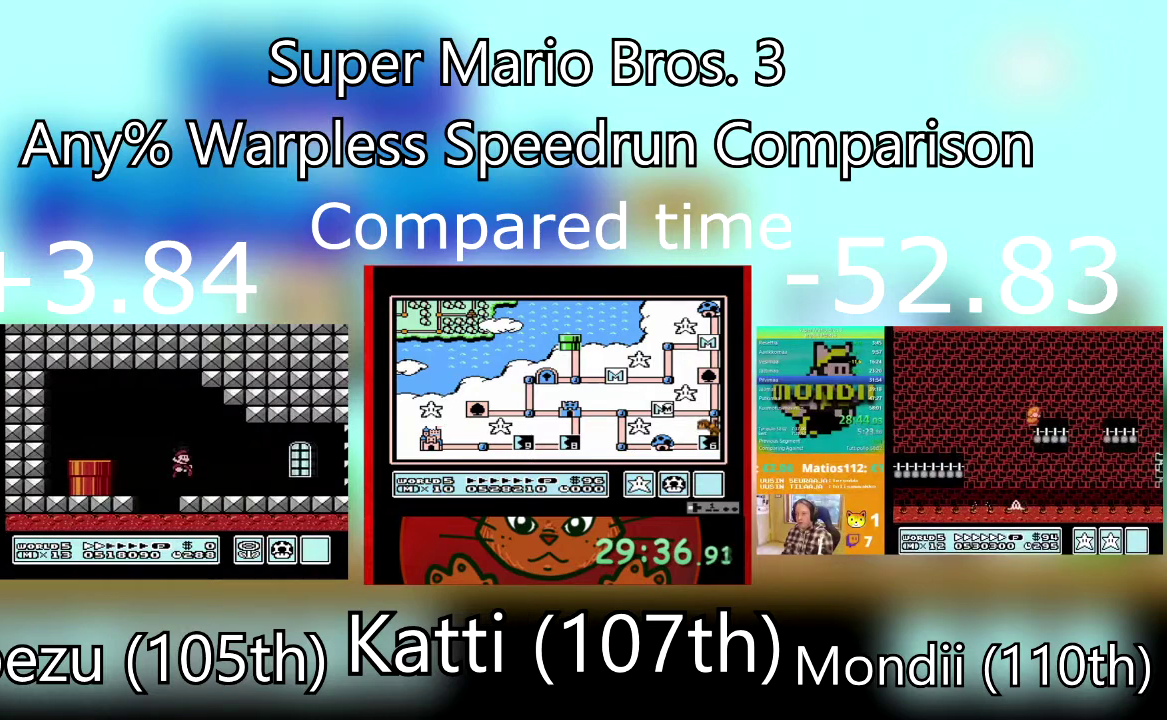
{"buttons": ["SQUARE", "DPAD_RIGHT"], "events": []}
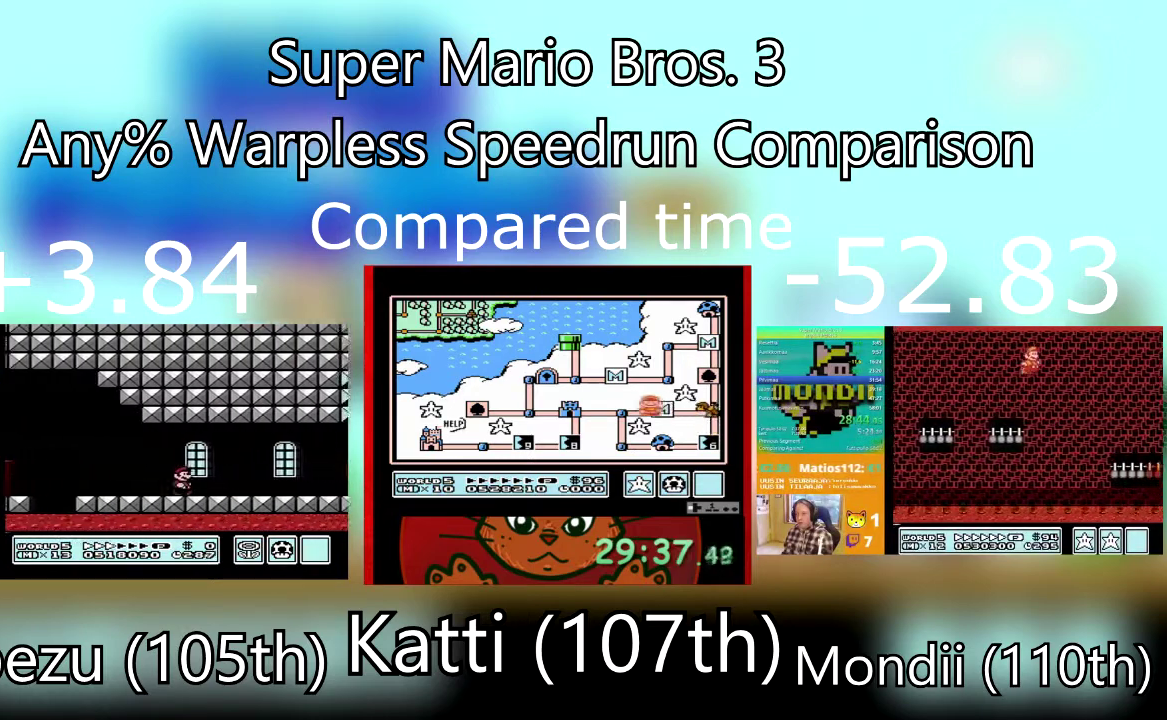
{"buttons": ["SQUARE", "DPAD_RIGHT"], "events": []}
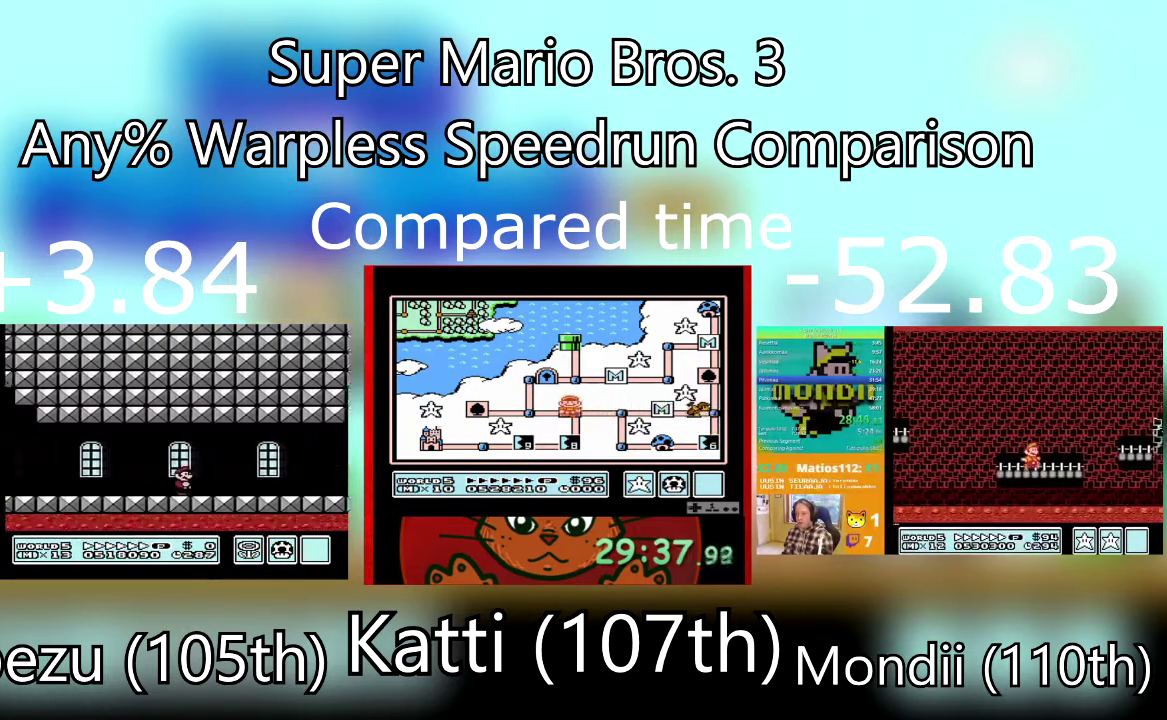
{"buttons": ["SQUARE", "DPAD_RIGHT"], "events": []}
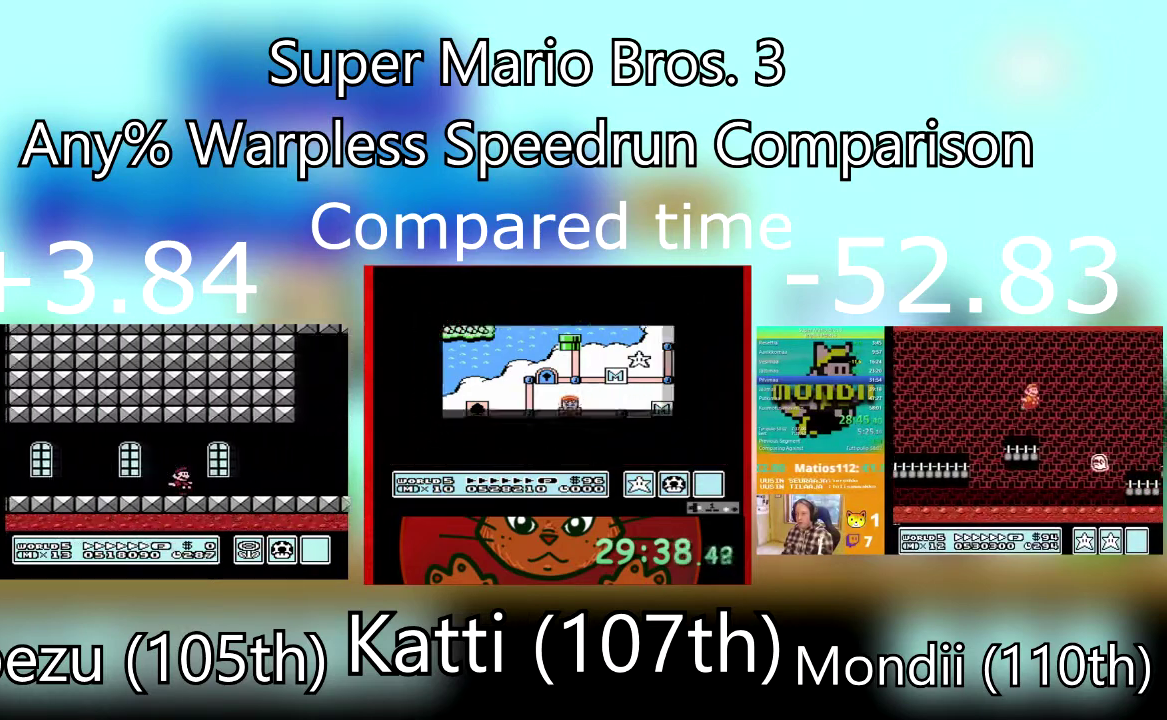
{"buttons": ["SQUARE", "DPAD_RIGHT"], "events": []}
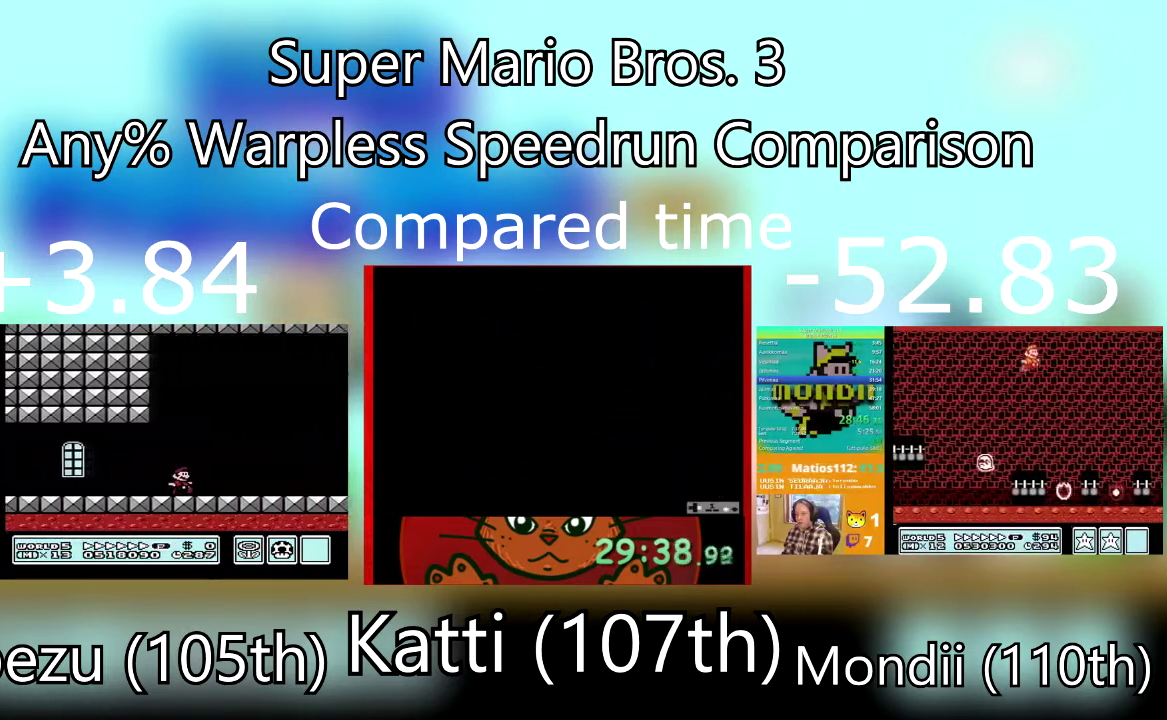
{"buttons": ["SQUARE", "DPAD_RIGHT"], "events": []}
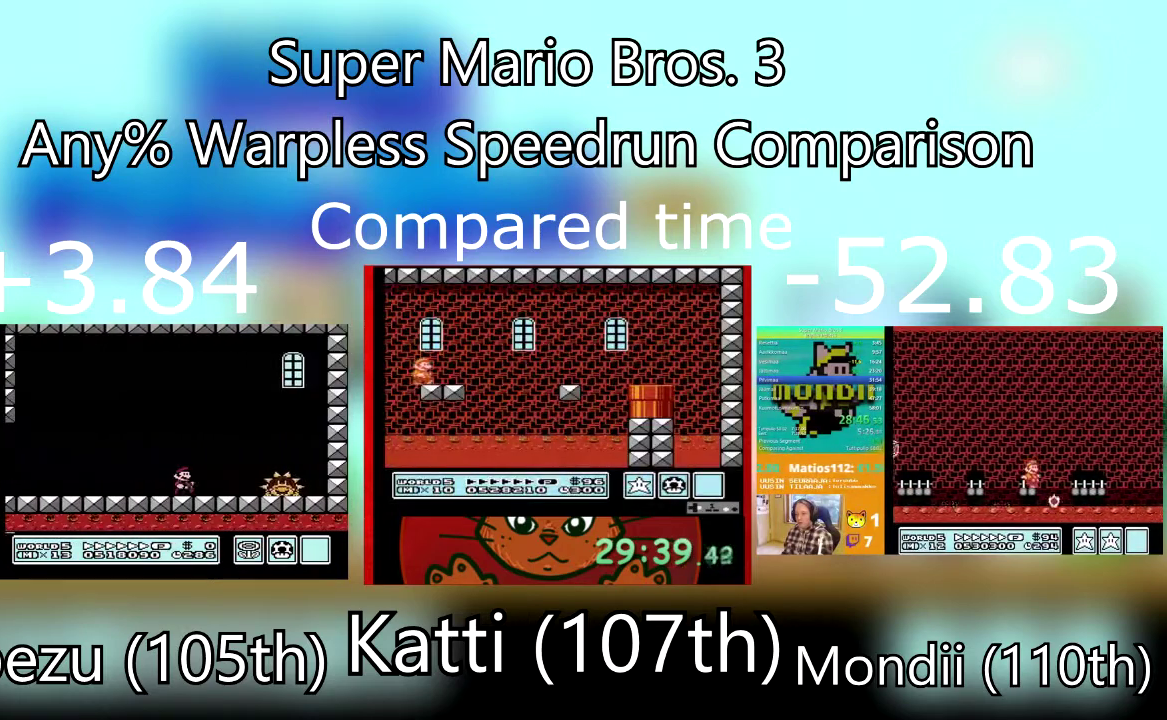
{"buttons": ["SQUARE", "DPAD_RIGHT"], "events": []}
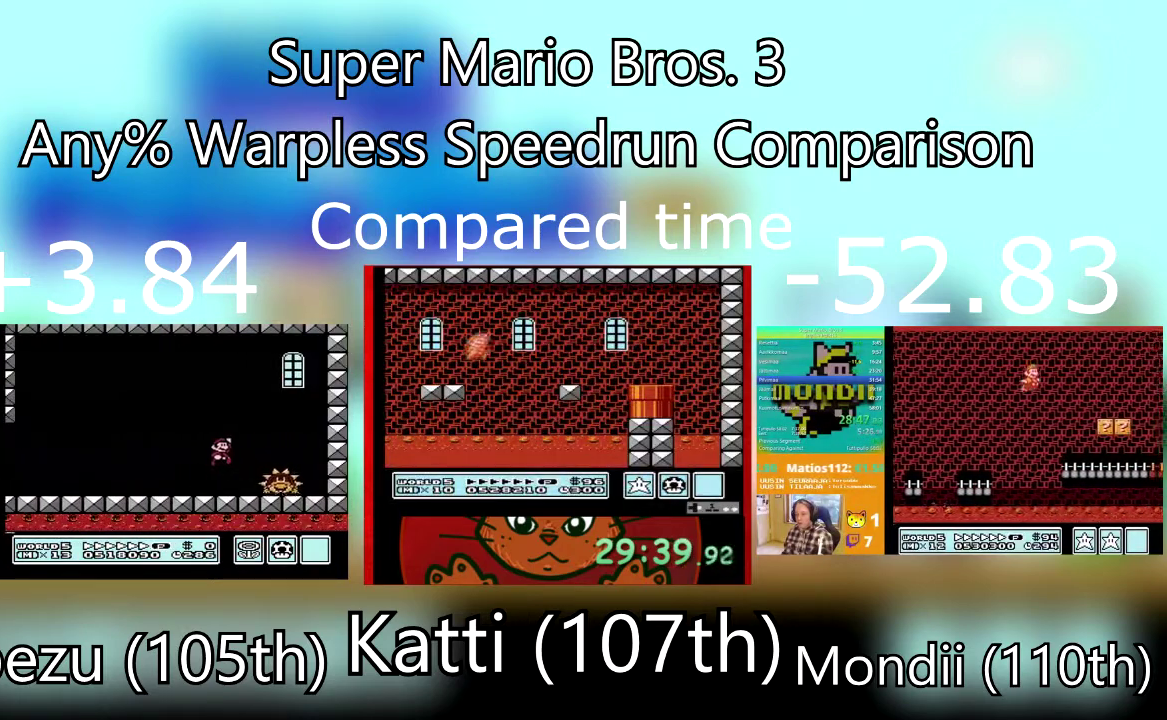
{"buttons": ["SQUARE", "DPAD_LEFT"], "events": [[133, "DPAD_RIGHT", "up"], [167, "DPAD_LEFT", "down"]]}
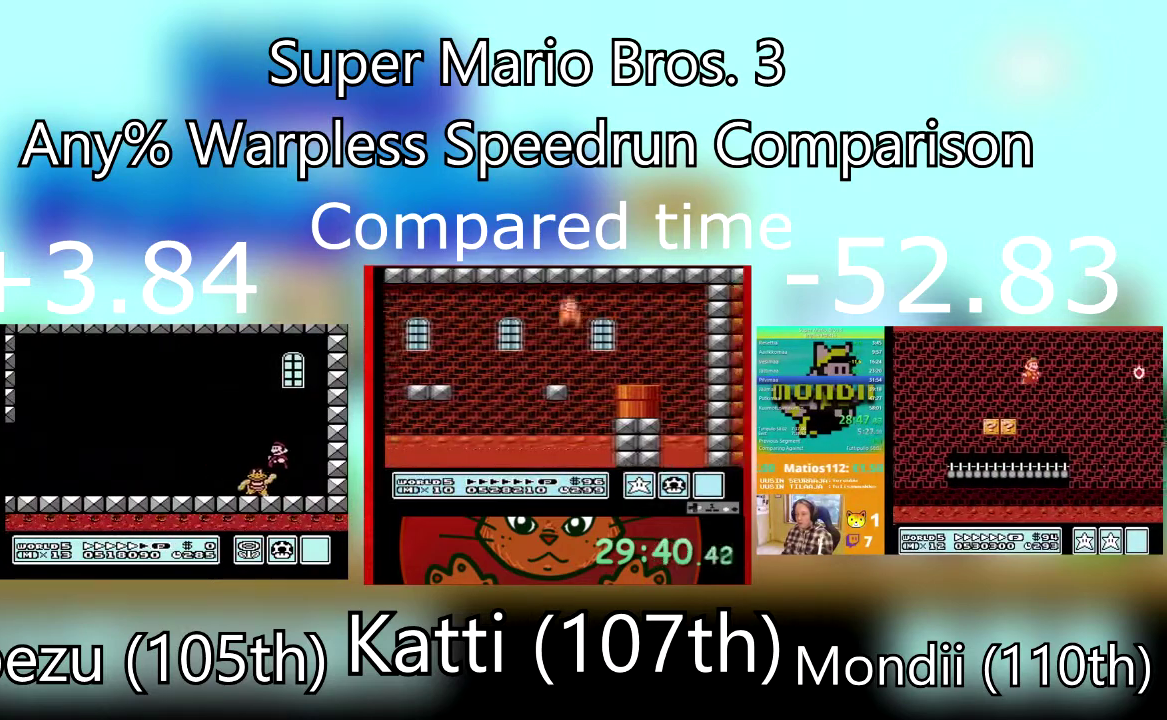
{"buttons": ["SQUARE", "DPAD_DOWN", "DPAD_LEFT"], "events": [[100, "DPAD_DOWN", "down"], [100, "DPAD_LEFT", "up"], [134, "DPAD_RIGHT", "down"], [167, "DPAD_DOWN", "up"], [367, "DPAD_DOWN", "down"], [401, "DPAD_RIGHT", "up"], [434, "DPAD_LEFT", "down"]]}
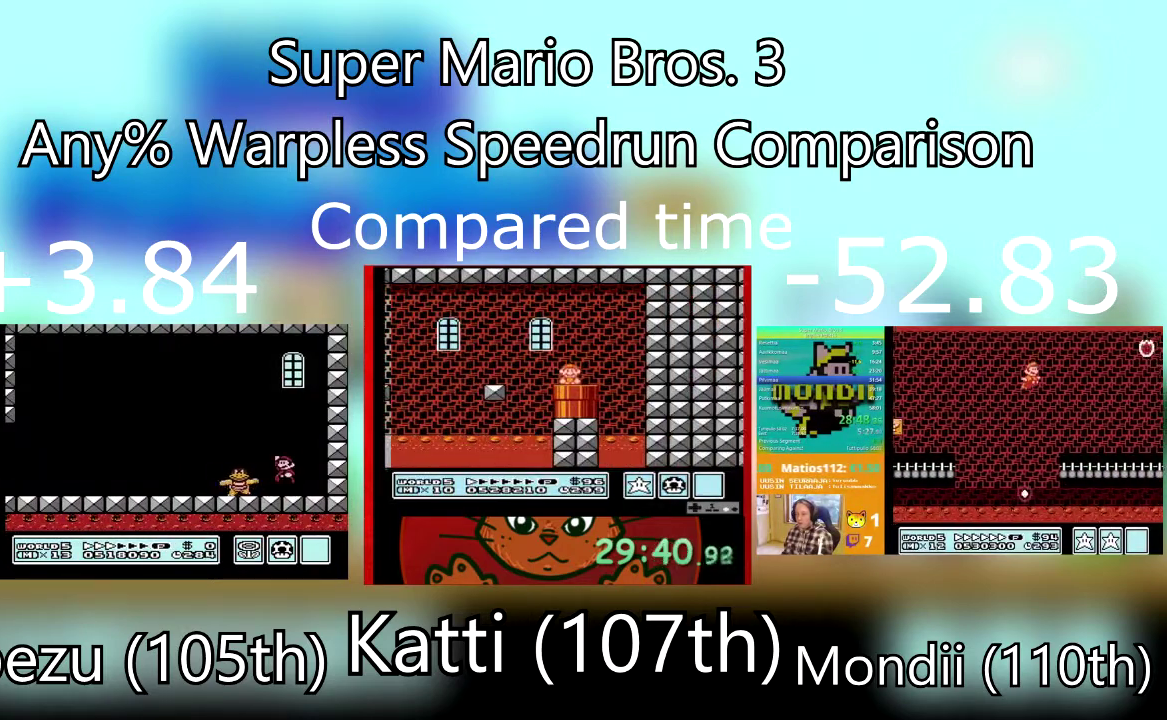
{"buttons": ["SQUARE", "DPAD_DOWN", "DPAD_LEFT"], "events": []}
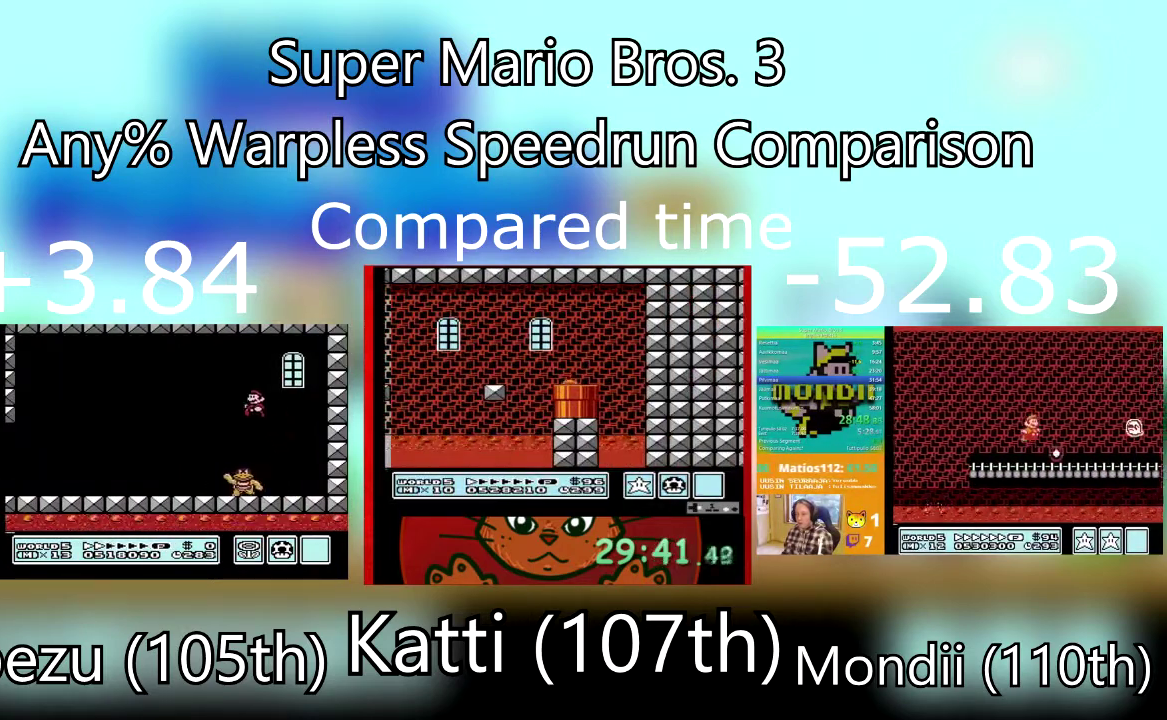
{"buttons": ["SQUARE", "DPAD_RIGHT"], "events": [[34, "DPAD_LEFT", "up"], [34, "DPAD_RIGHT", "down"], [267, "DPAD_LEFT", "down"], [267, "DPAD_RIGHT", "up"], [434, "DPAD_LEFT", "up"], [467, "DPAD_DOWN", "up"], [467, "DPAD_RIGHT", "down"]]}
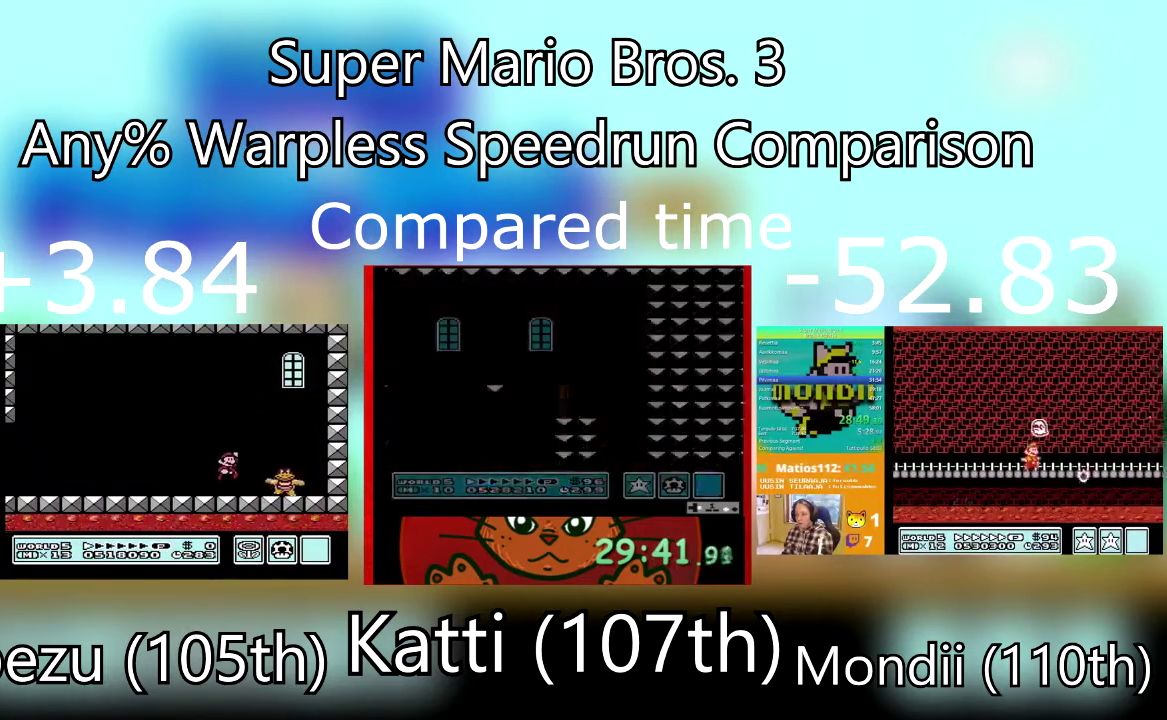
{"buttons": ["SQUARE", "DPAD_RIGHT"], "events": []}
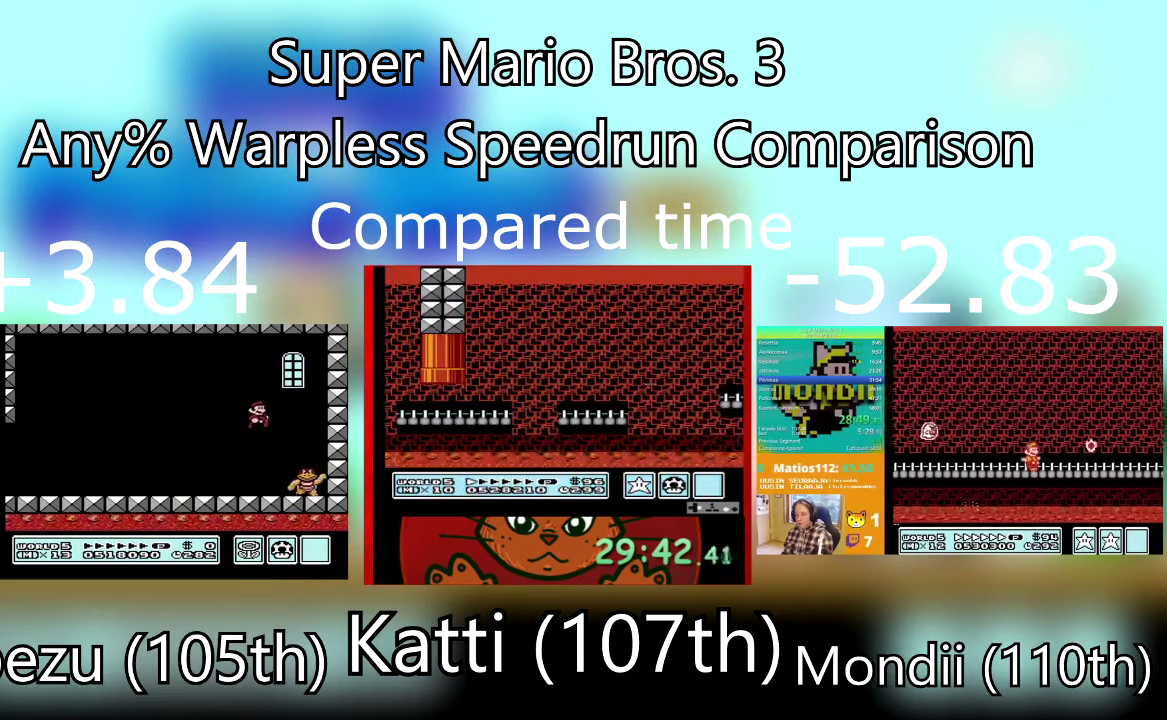
{"buttons": ["SQUARE", "DPAD_RIGHT"], "events": [[234, "DPAD_LEFT", "down"], [234, "DPAD_RIGHT", "up"], [401, "DPAD_LEFT", "up"], [401, "DPAD_RIGHT", "down"]]}
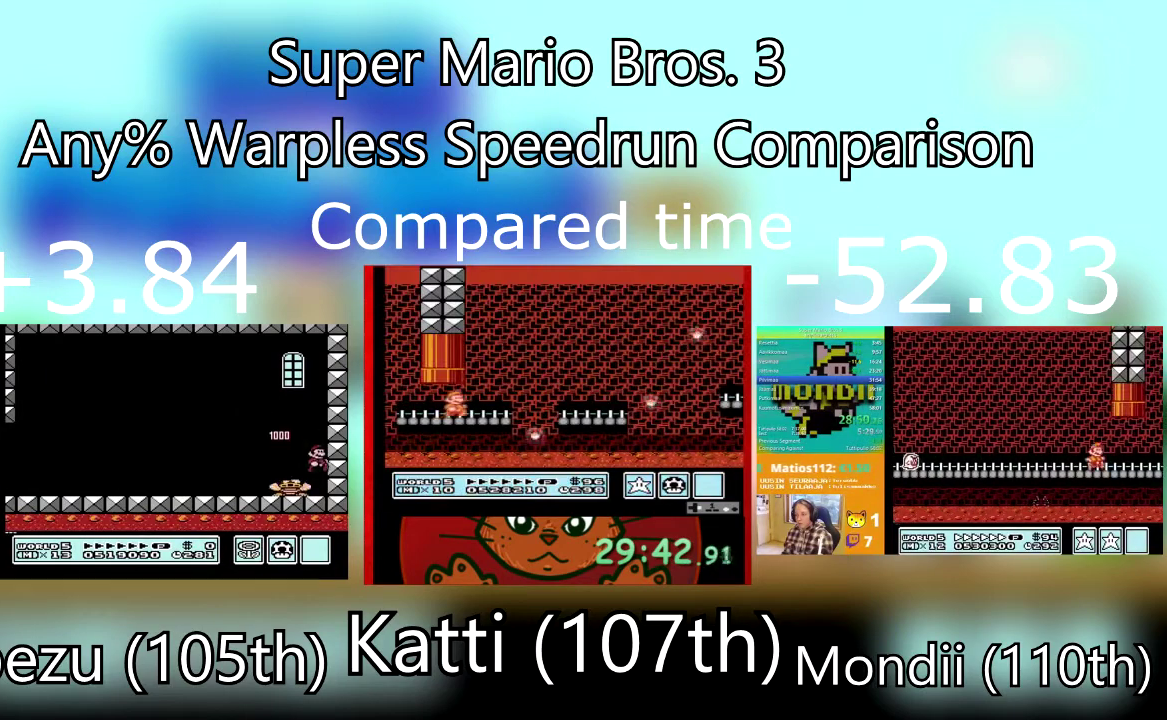
{"buttons": ["SQUARE"], "events": [[100, "DPAD_RIGHT", "up"]]}
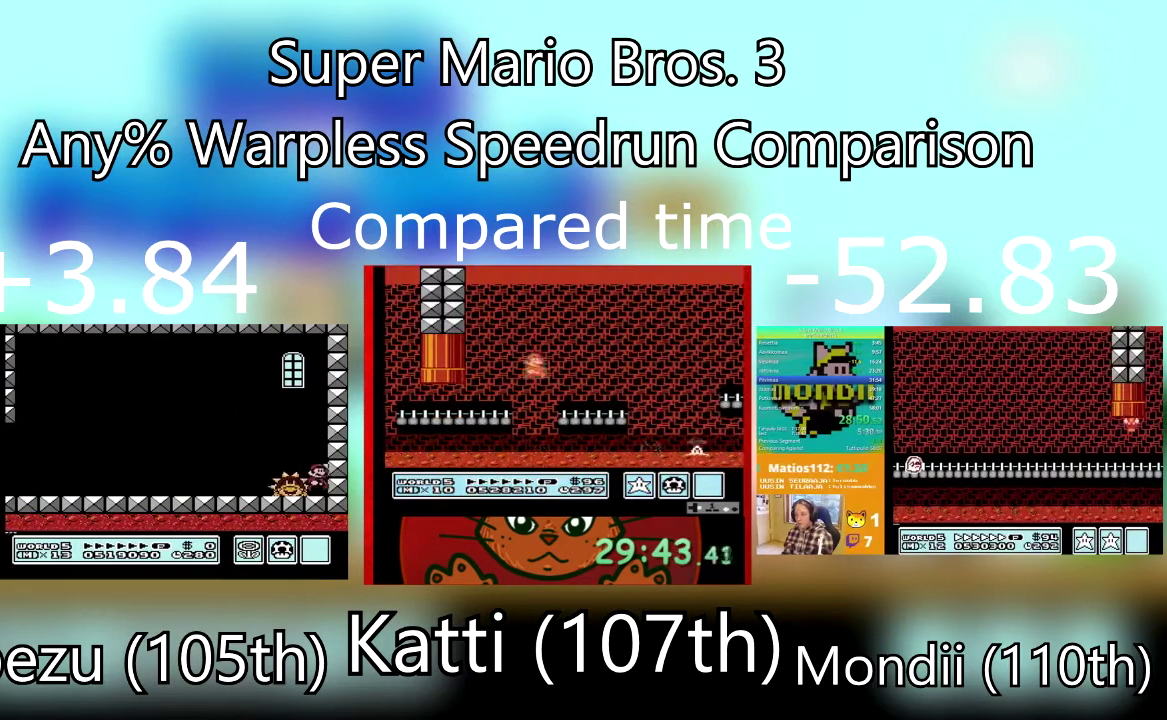
{"buttons": ["SQUARE", "DPAD_RIGHT"], "events": [[67, "DPAD_LEFT", "down"], [401, "DPAD_LEFT", "up"], [467, "DPAD_RIGHT", "down"]]}
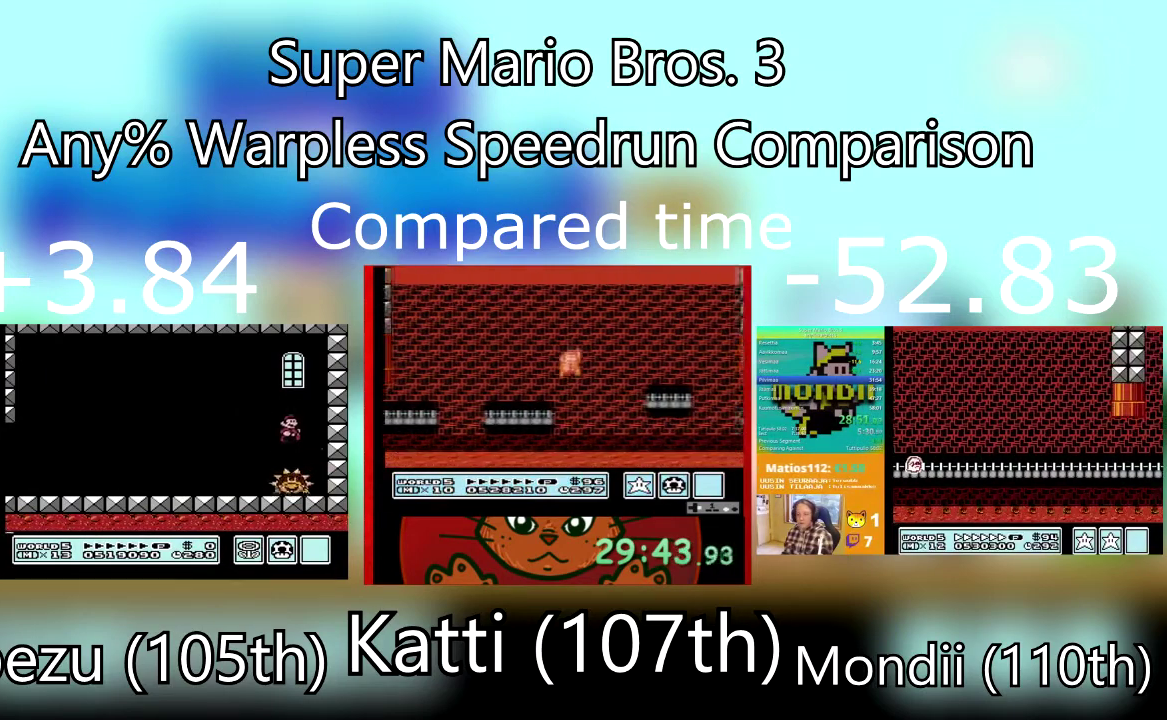
{"buttons": ["SQUARE", "DPAD_DOWN", "DPAD_RIGHT"], "events": [[66, "DPAD_DOWN", "down"], [66, "DPAD_LEFT", "down"], [66, "DPAD_RIGHT", "up"], [100, "DPAD_DOWN", "up"], [333, "DPAD_LEFT", "up"], [367, "DPAD_RIGHT", "down"], [500, "DPAD_DOWN", "down"]]}
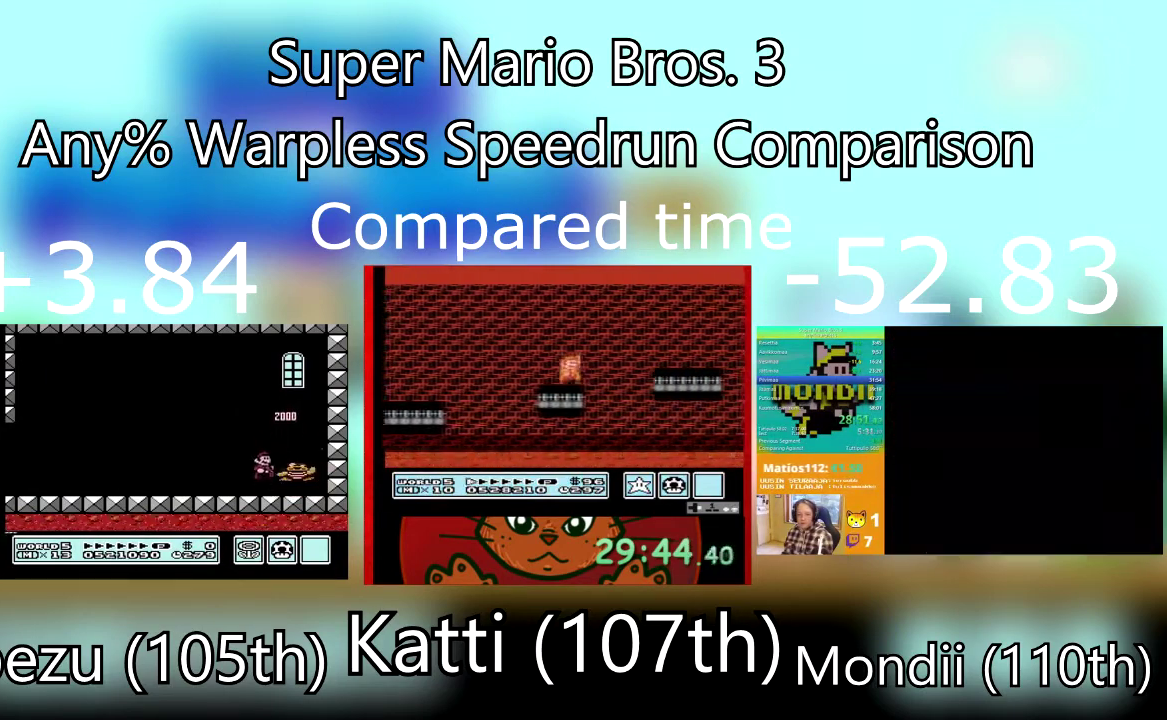
{"buttons": ["SQUARE"], "events": [[34, "DPAD_DOWN", "up"], [34, "DPAD_RIGHT", "up"]]}
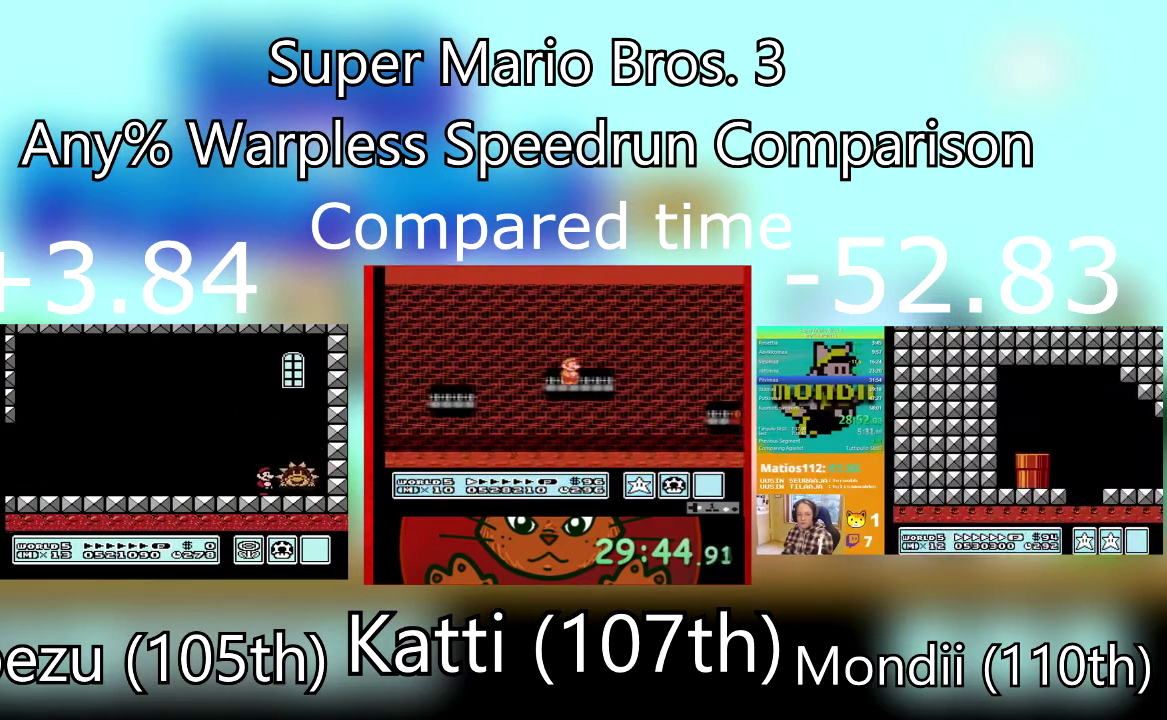
{"buttons": ["SQUARE", "DPAD_DOWN"], "events": [[167, "DPAD_RIGHT", "down"], [467, "DPAD_DOWN", "down"], [500, "DPAD_RIGHT", "up"]]}
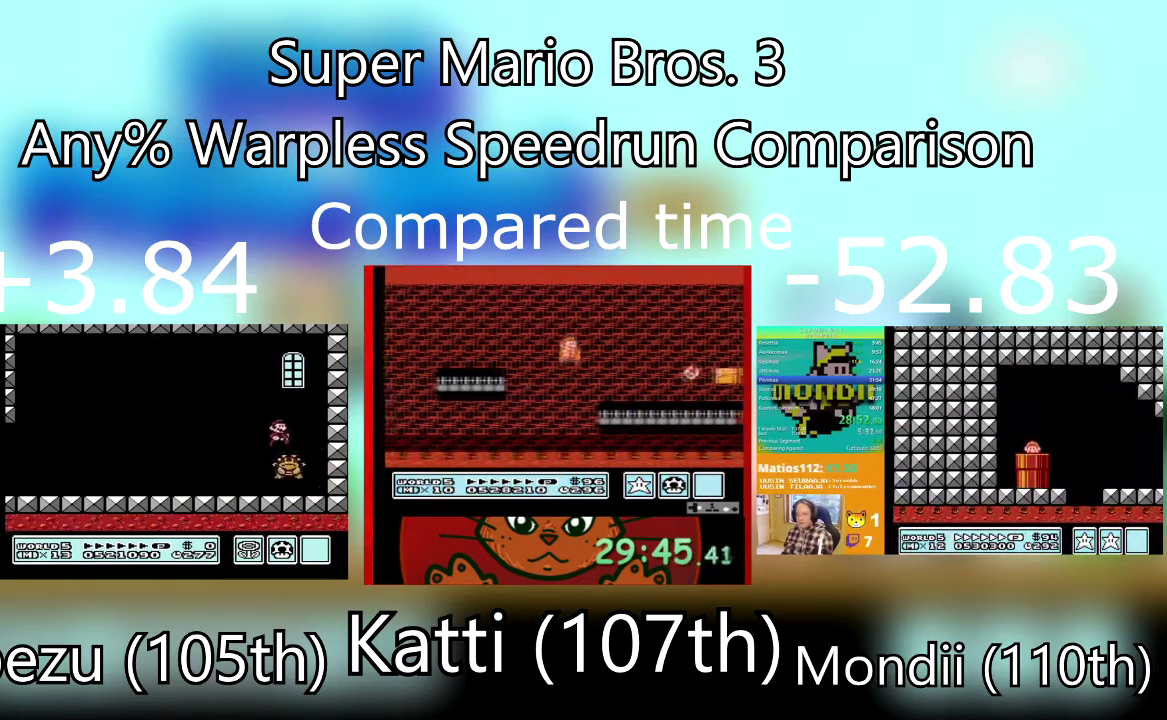
{"buttons": ["SQUARE"], "events": [[34, "DPAD_DOWN", "up"], [34, "DPAD_LEFT", "down"], [267, "DPAD_LEFT", "up"]]}
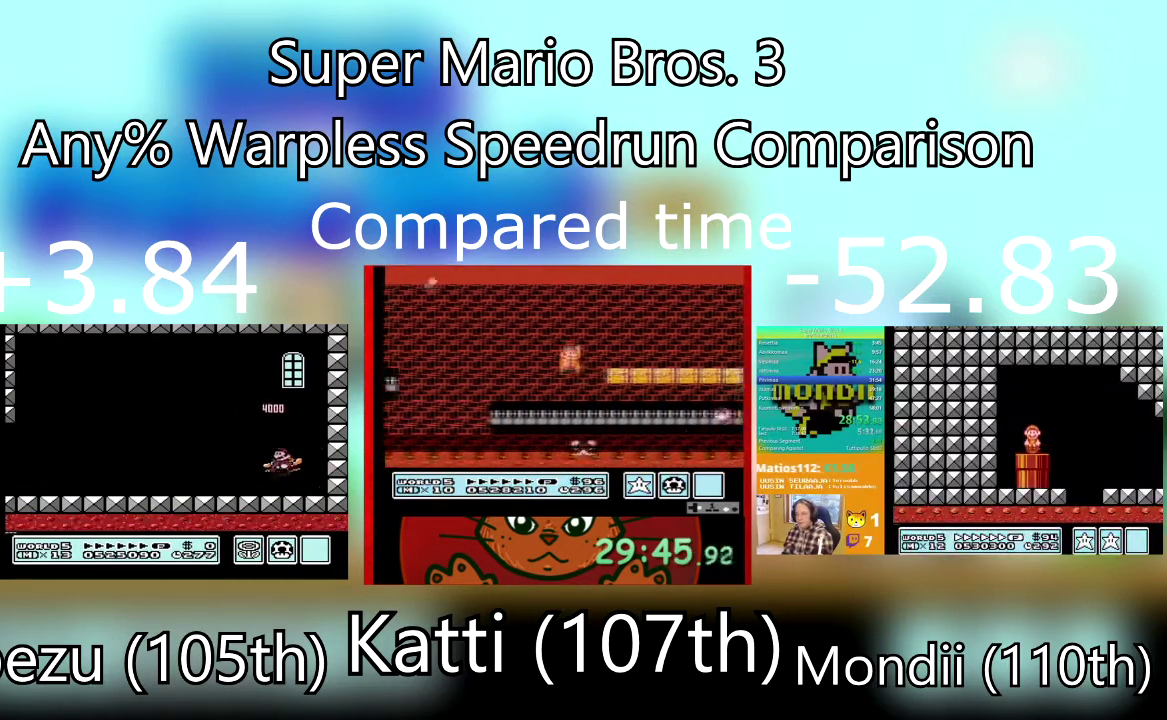
{"buttons": ["DPAD_DOWN"], "events": [[167, "DPAD_RIGHT", "down"], [233, "SQUARE", "up"], [267, "DPAD_RIGHT", "up"], [400, "DPAD_DOWN", "down"]]}
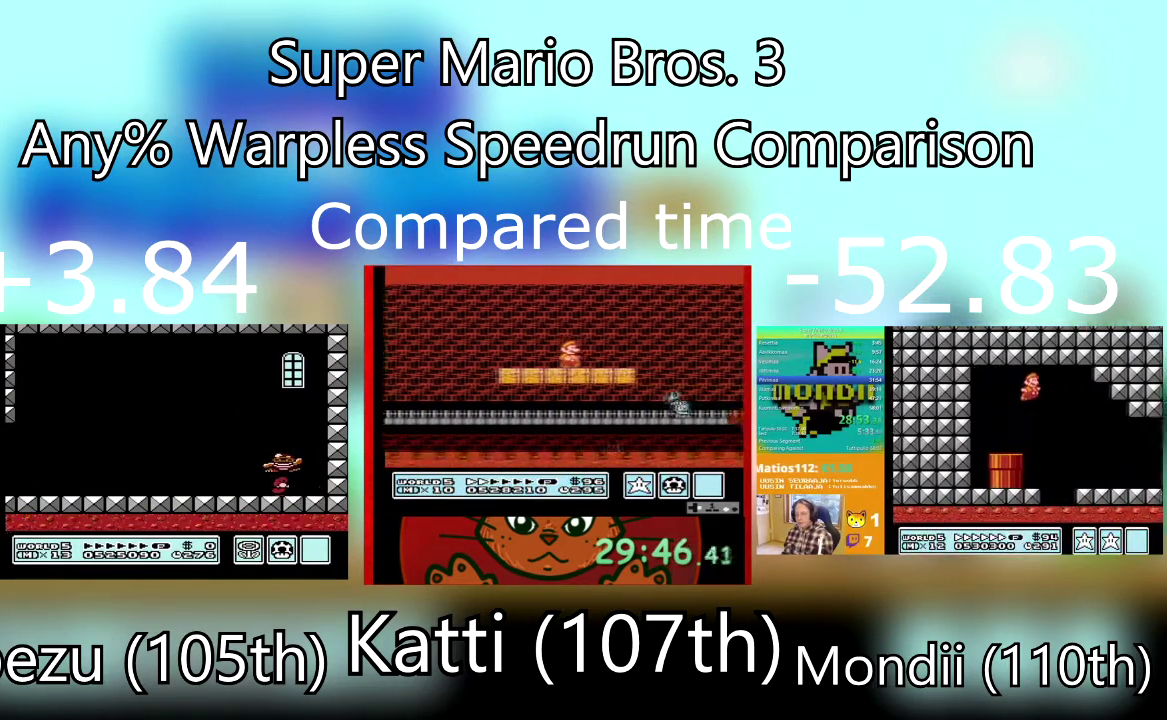
{"buttons": ["DPAD_RIGHT"], "events": [[100, "DPAD_DOWN", "up"], [200, "DPAD_DOWN", "down"], [300, "DPAD_DOWN", "up"], [501, "DPAD_RIGHT", "down"]]}
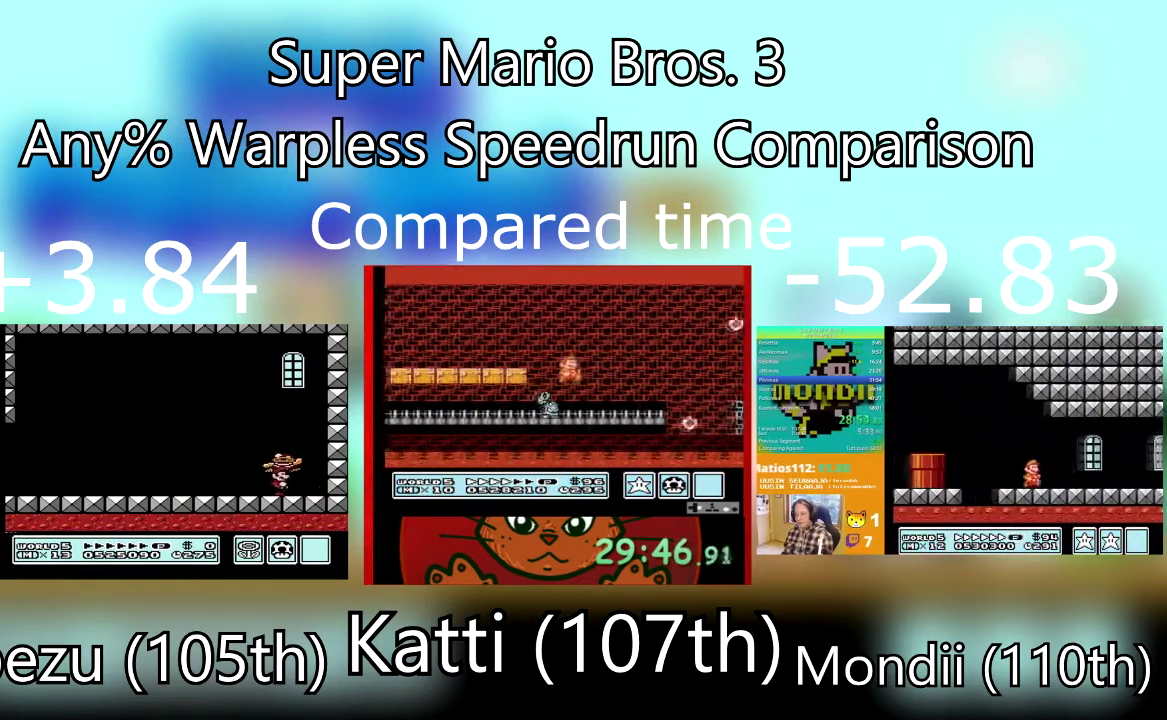
{"buttons": [], "events": [[100, "DPAD_RIGHT", "up"]]}